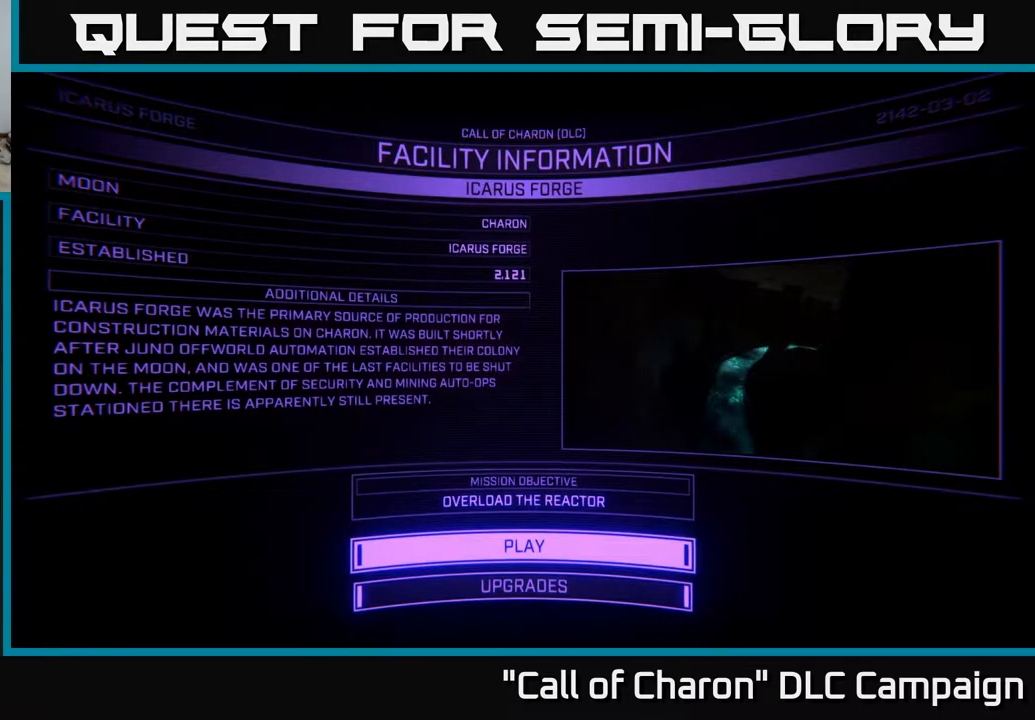
Gameplay with a controller (Xbox layout); each line is a JSON object with the inputs held at the frame after it. "events" lists button and stick changes between this image and that frame as [ms after this image, input, new state], when the widget could be followed in between.
{"buttons": [], "left_stick": "up-left", "right_stick": "center", "events": [[150, "left_stick", "down"], [350, "left_stick", "center"], [417, "left_stick", "up-left"]]}
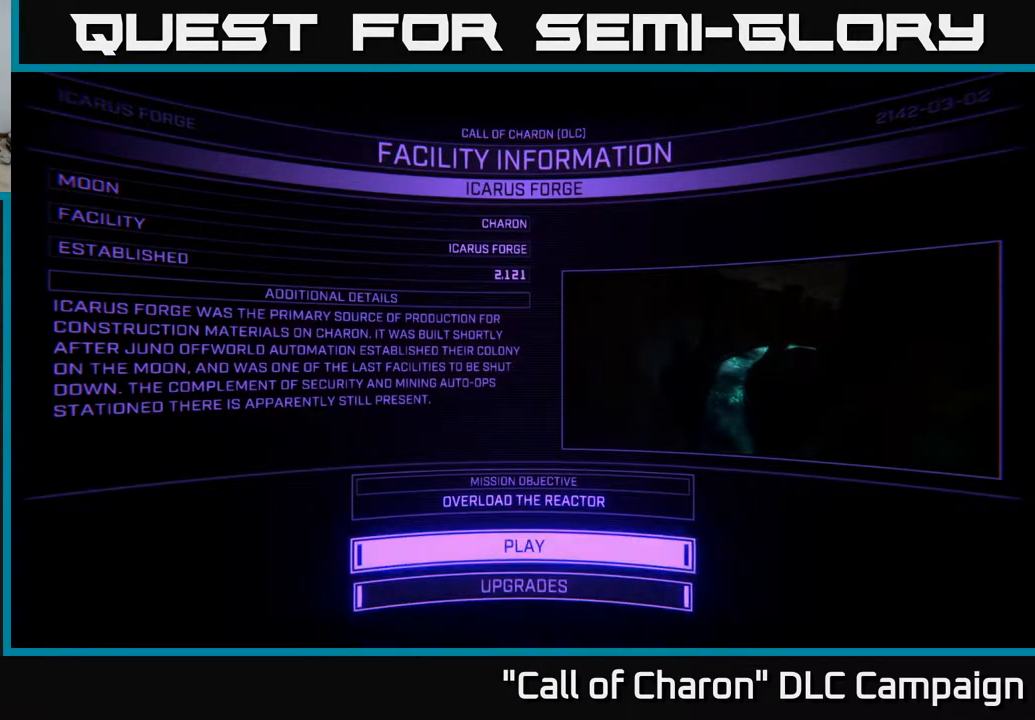
{"buttons": [], "left_stick": "down", "right_stick": "center", "events": [[50, "left_stick", "center"], [500, "left_stick", "down"]]}
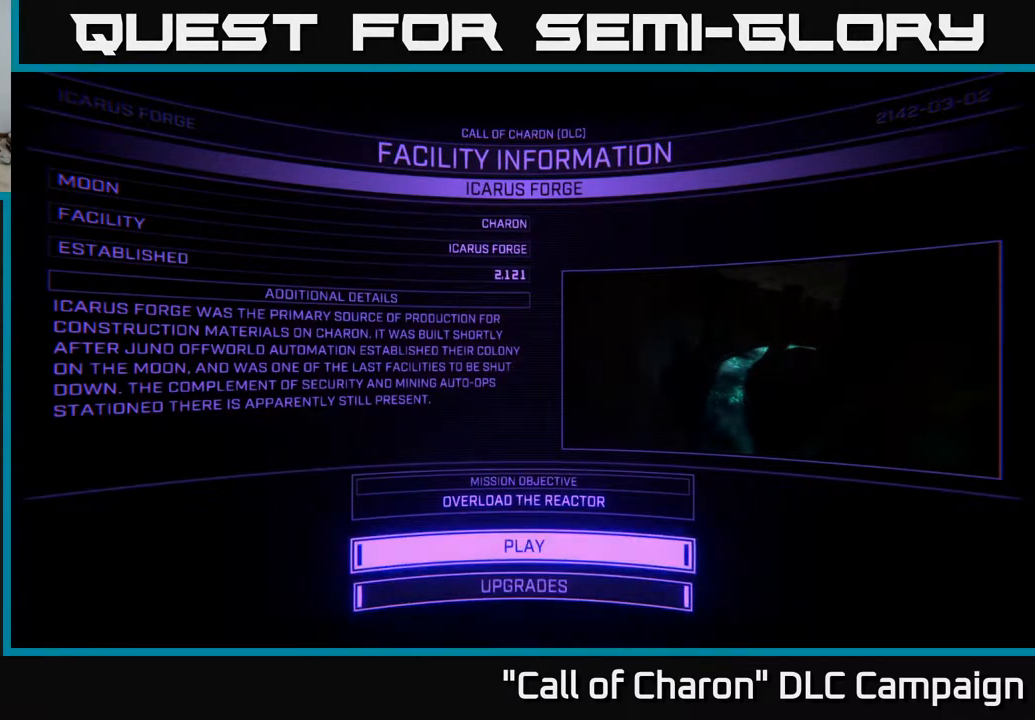
{"buttons": [], "left_stick": "center", "right_stick": "center", "events": [[217, "left_stick", "up"], [367, "left_stick", "center"]]}
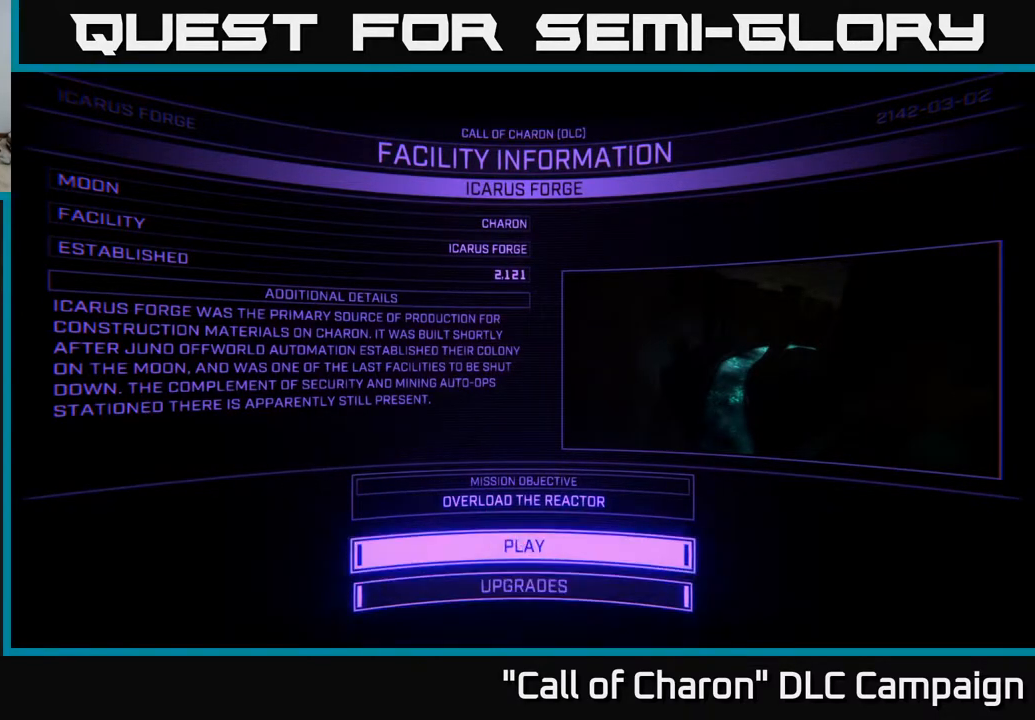
{"buttons": [], "left_stick": "center", "right_stick": "center", "events": [[117, "A", "down"], [200, "A", "up"]]}